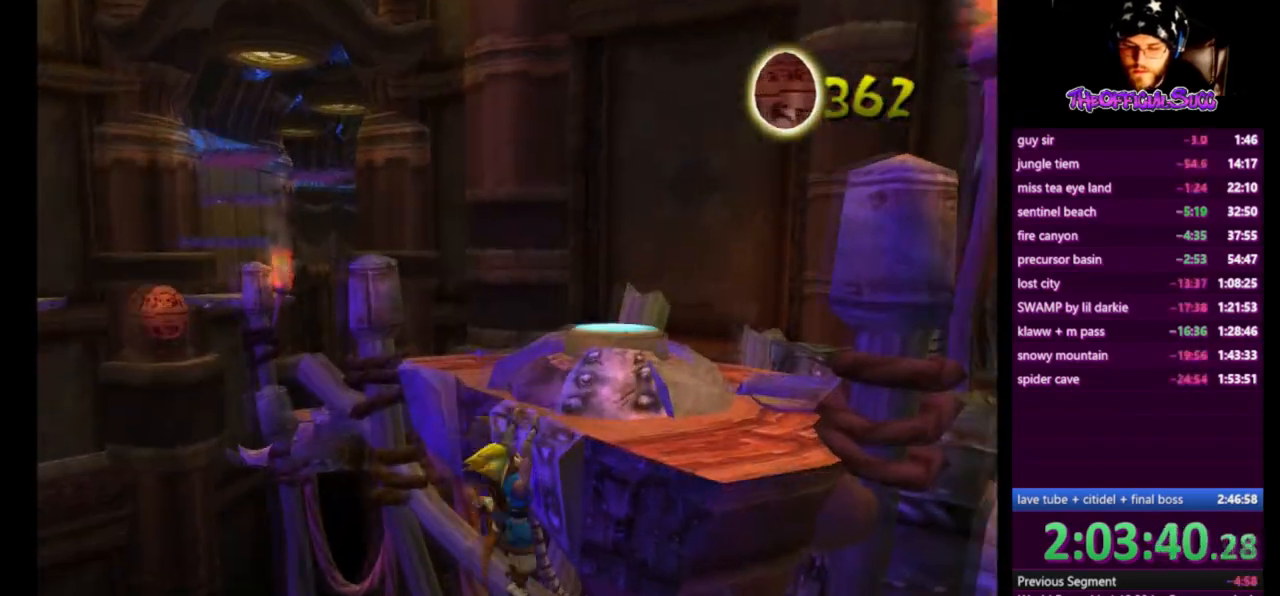
Gameplay with a controller (PlayStation layout); each line is a JSON object with the inputs held at the frame after it. "events" lists button and stick changes between this image and that frame as [ms after this image, input, new state], when the widget could be followed in between.
{"buttons": [], "left_stick": "up", "right_stick": "center", "events": [[209, "left_stick", "up"], [417, "CROSS", "up"]]}
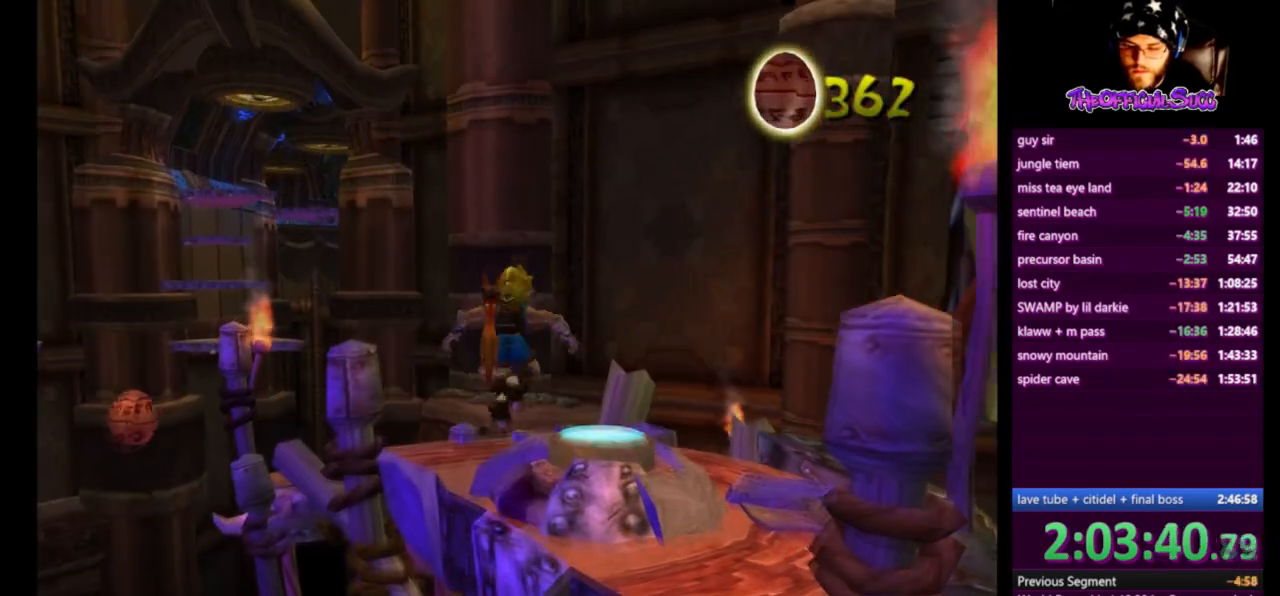
{"buttons": [], "left_stick": "center", "right_stick": "center", "events": [[458, "left_stick", "center"]]}
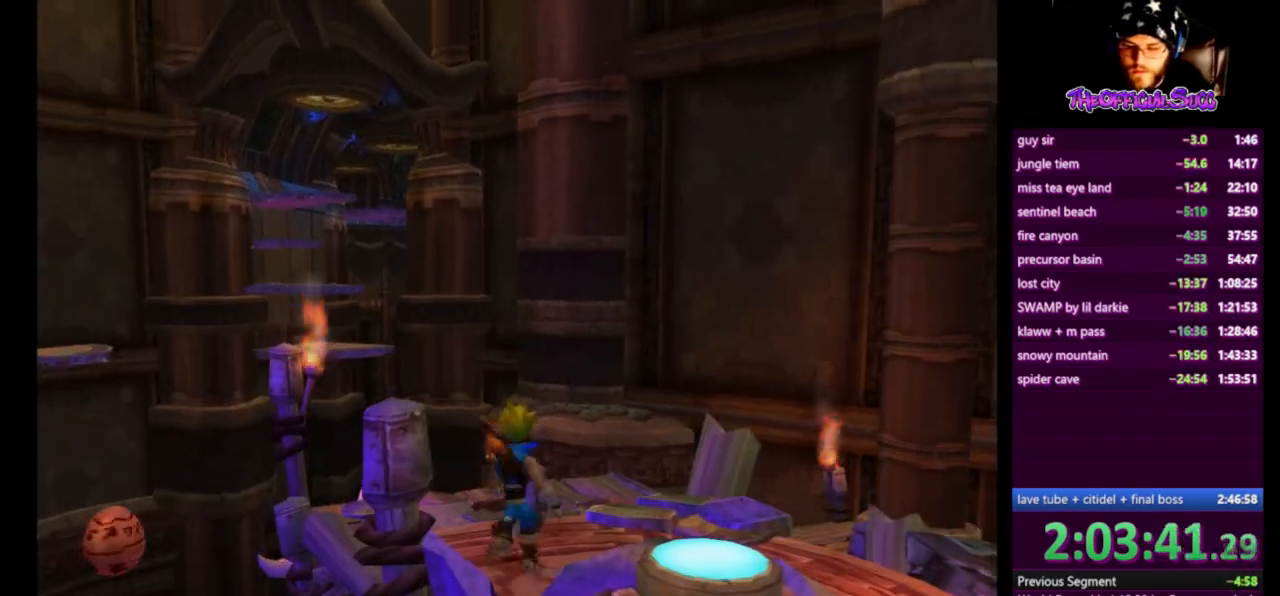
{"buttons": ["SQUARE"], "left_stick": "left", "right_stick": "center", "events": [[209, "left_stick", "left"], [417, "SQUARE", "down"]]}
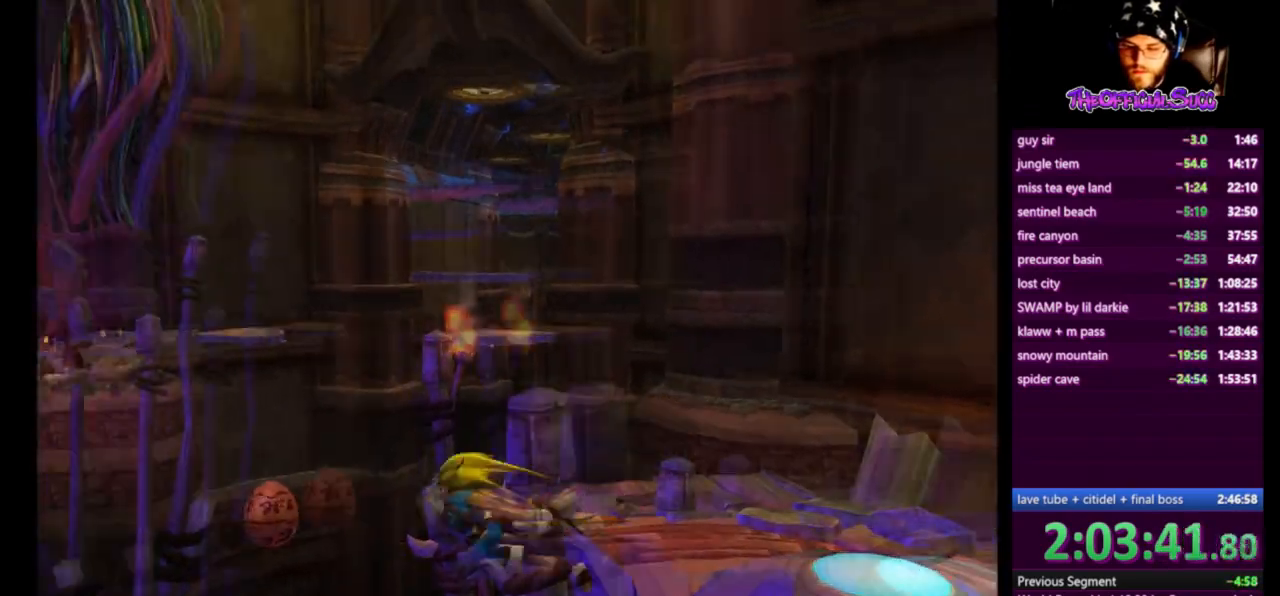
{"buttons": [], "left_stick": "left", "right_stick": "center", "events": [[41, "CROSS", "down"], [208, "SQUARE", "up"], [292, "CROSS", "up"]]}
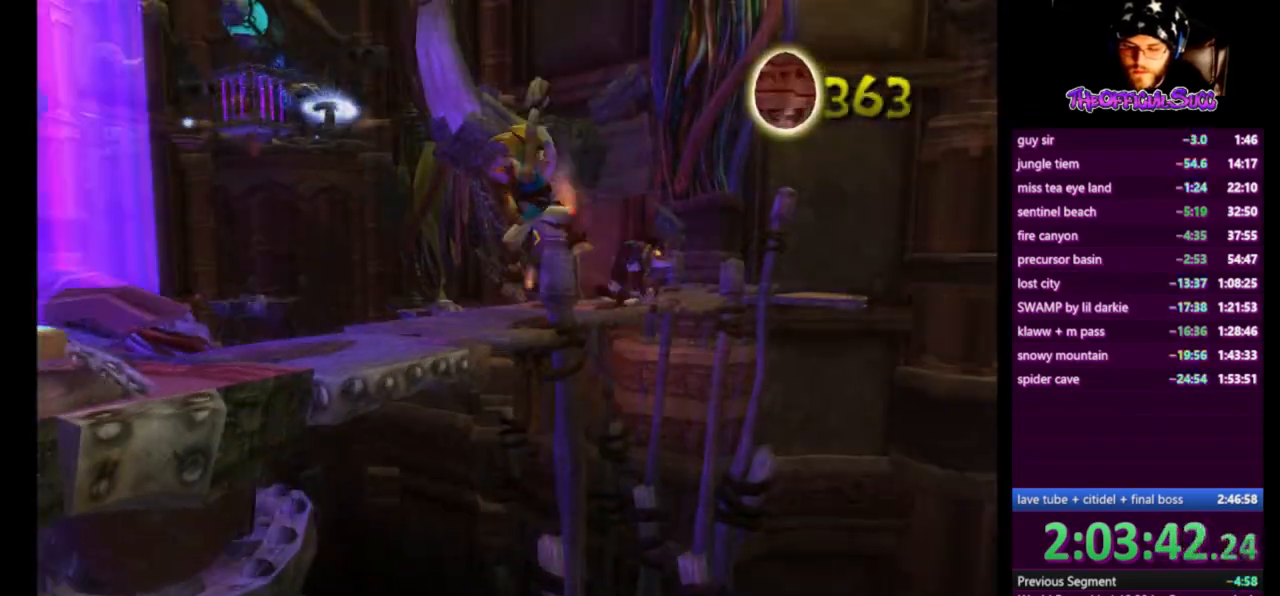
{"buttons": [], "left_stick": "up-left", "right_stick": "center", "events": [[209, "CIRCLE", "down"], [251, "left_stick", "up-left"], [376, "CIRCLE", "up"]]}
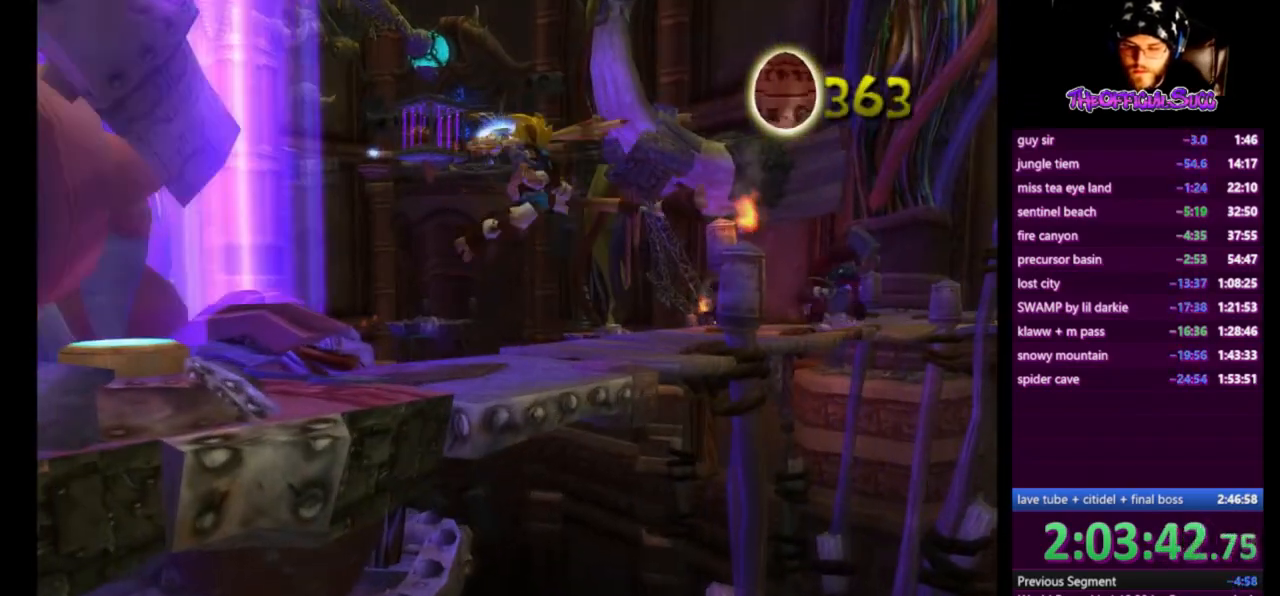
{"buttons": [], "left_stick": "up", "right_stick": "center", "events": [[167, "right_stick", "left"], [417, "right_stick", "center"], [500, "left_stick", "up"]]}
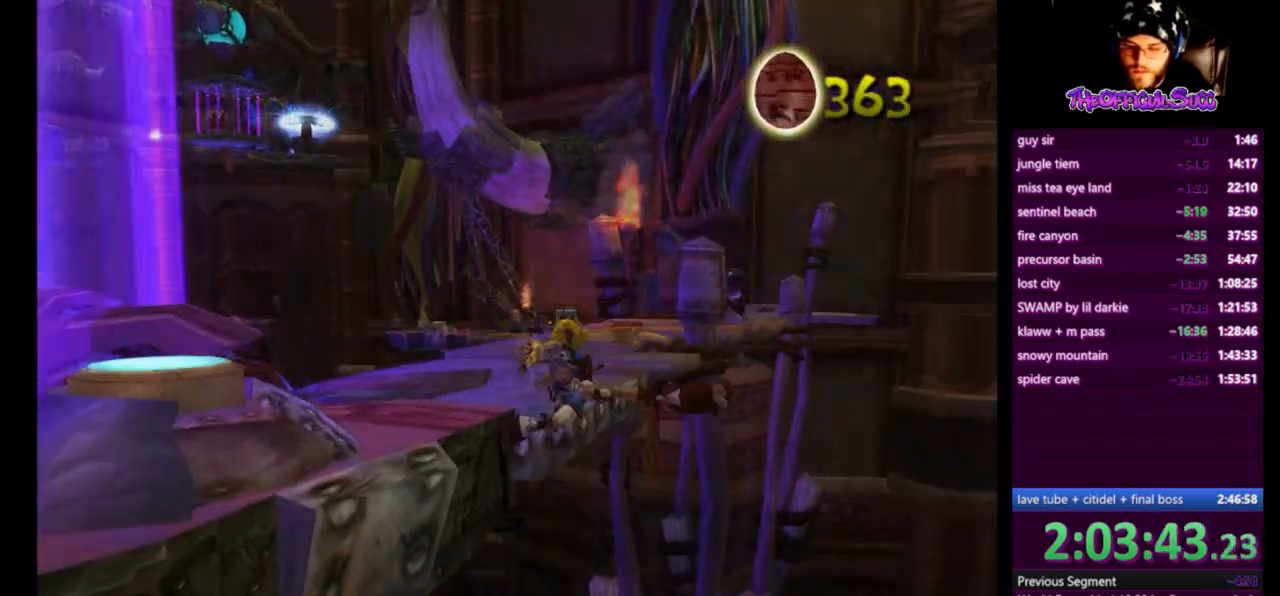
{"buttons": ["CROSS"], "left_stick": "up", "right_stick": "center", "events": [[292, "CROSS", "down"]]}
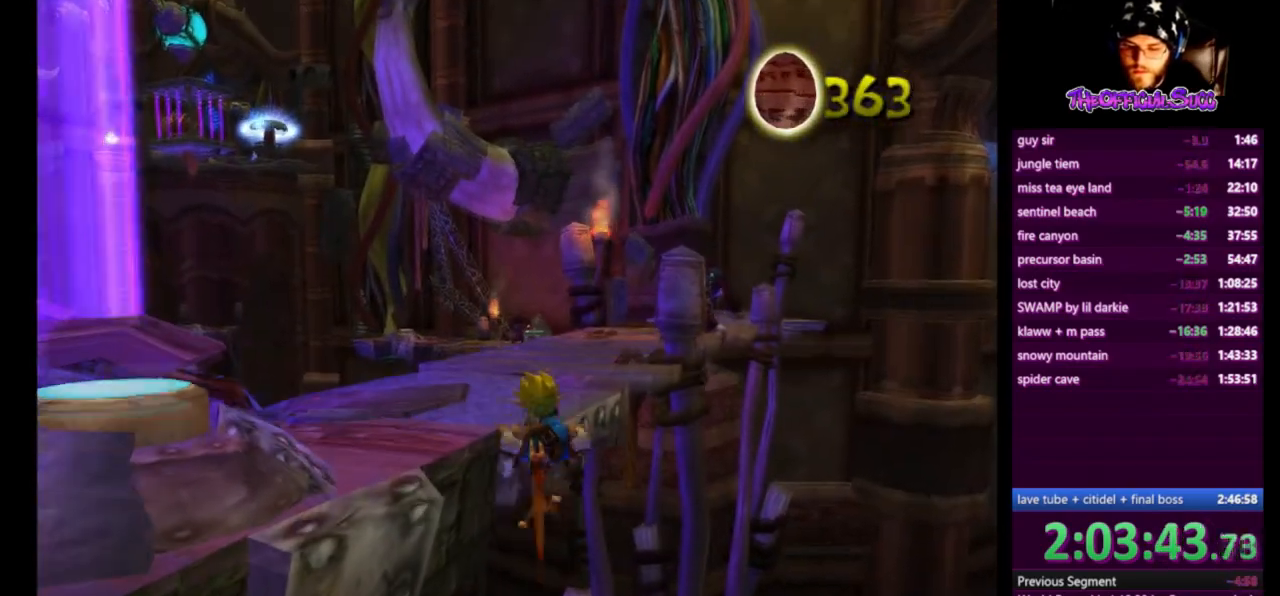
{"buttons": [], "left_stick": "up", "right_stick": "center", "events": [[250, "CROSS", "up"]]}
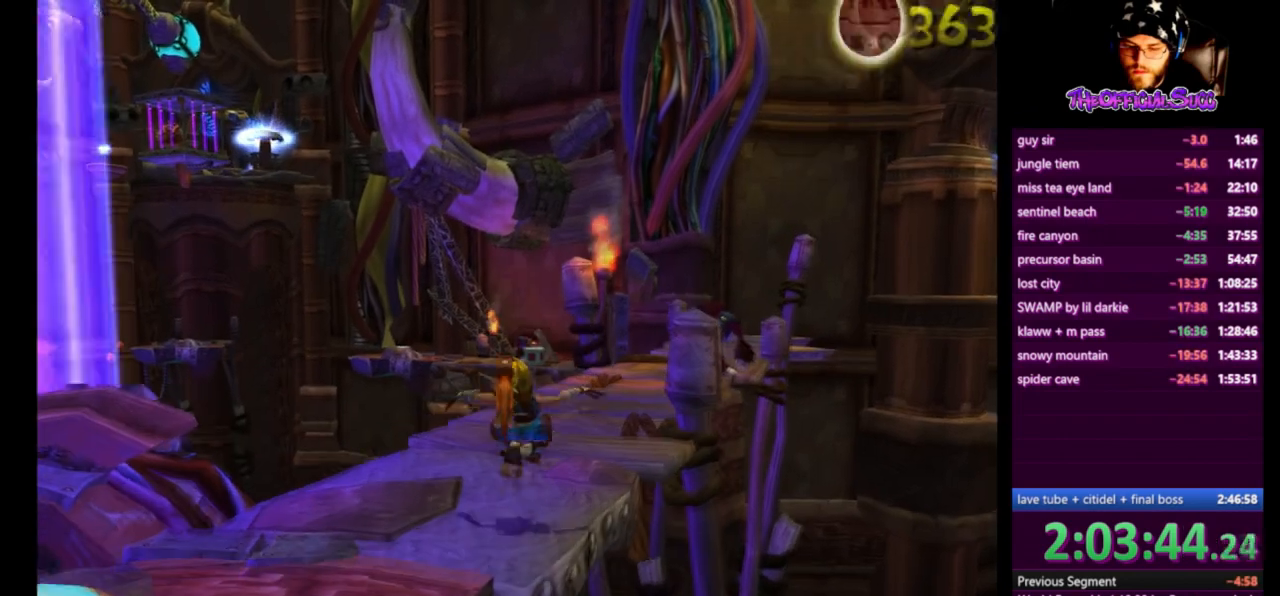
{"buttons": ["SQUARE"], "left_stick": "up", "right_stick": "center", "events": [[167, "SQUARE", "down"]]}
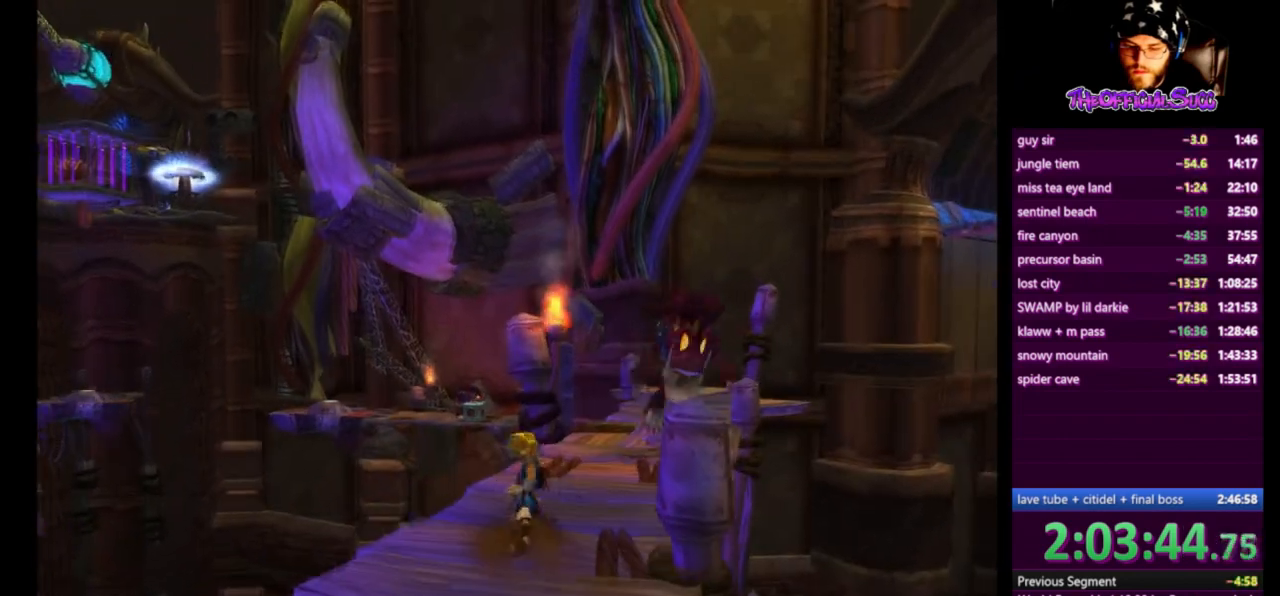
{"buttons": ["SQUARE"], "left_stick": "up", "right_stick": "center", "events": [[83, "SQUARE", "up"], [500, "SQUARE", "down"]]}
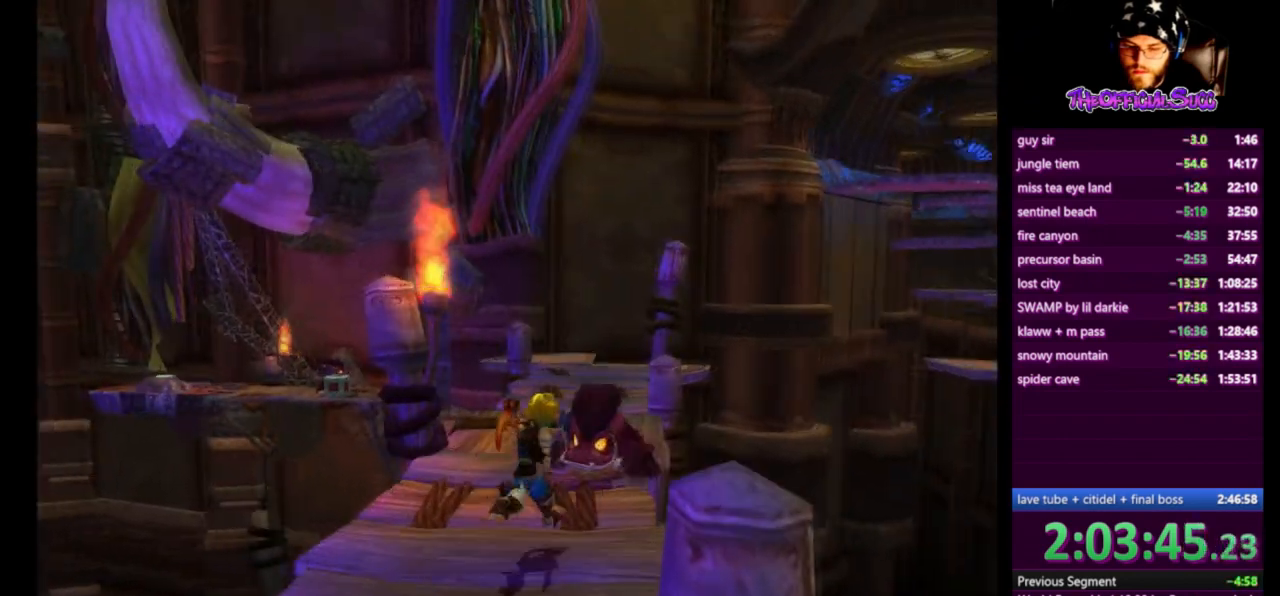
{"buttons": [], "left_stick": "up", "right_stick": "center", "events": [[417, "SQUARE", "up"]]}
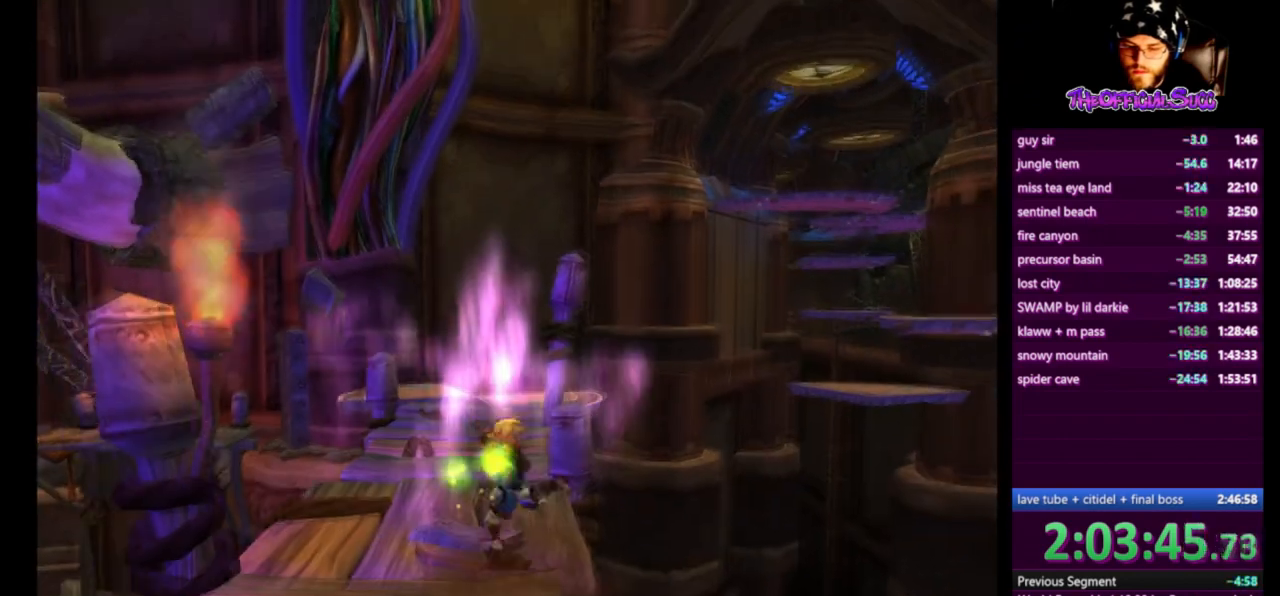
{"buttons": ["SQUARE"], "left_stick": "up", "right_stick": "center", "events": [[292, "SQUARE", "down"]]}
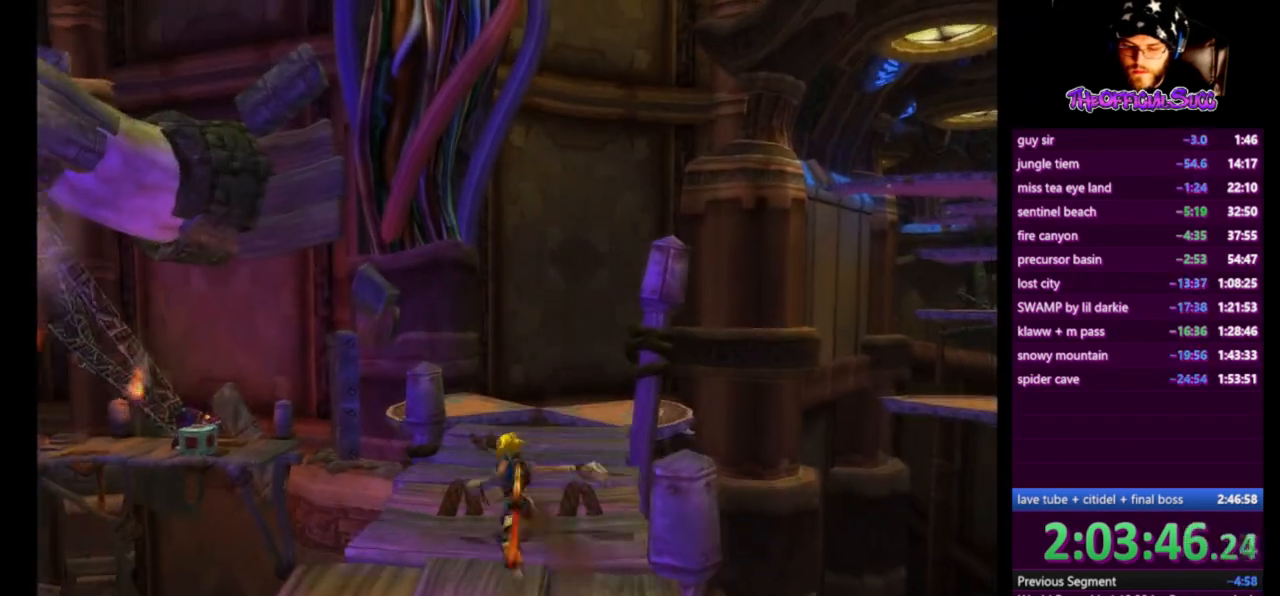
{"buttons": ["L1"], "left_stick": "up", "right_stick": "center", "events": [[209, "SQUARE", "up"], [376, "L1", "down"]]}
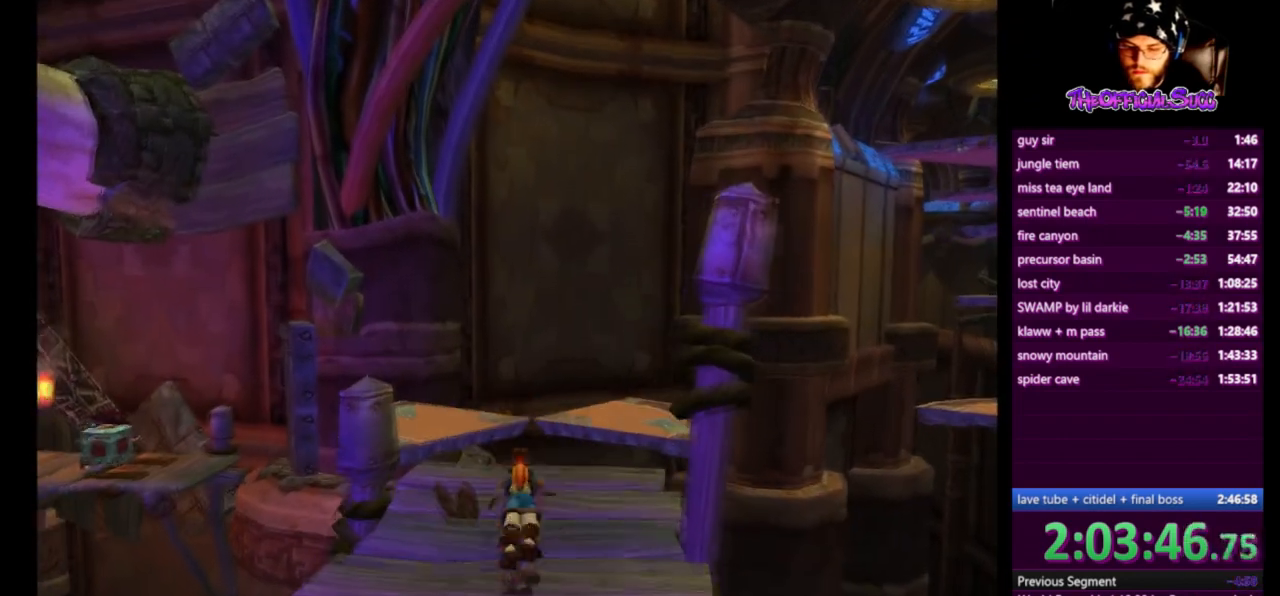
{"buttons": ["CROSS"], "left_stick": "up-left", "right_stick": "center", "events": [[83, "CROSS", "down"], [125, "L1", "up"], [167, "left_stick", "up-left"]]}
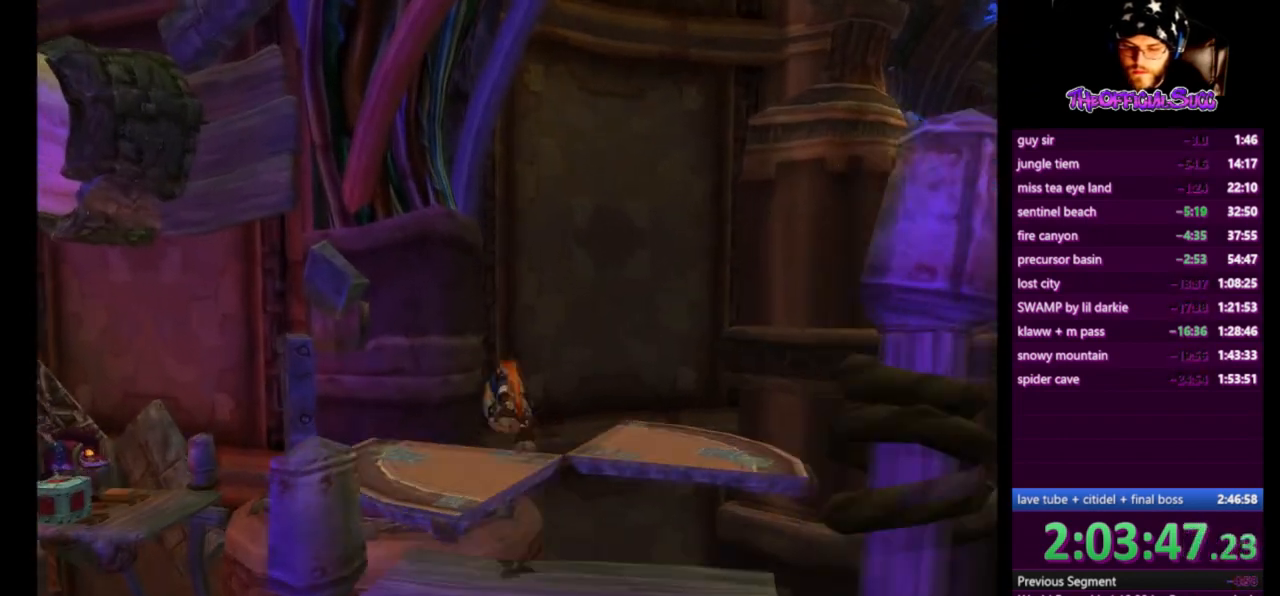
{"buttons": [], "left_stick": "left", "right_stick": "center", "events": [[84, "CROSS", "up"], [126, "left_stick", "left"]]}
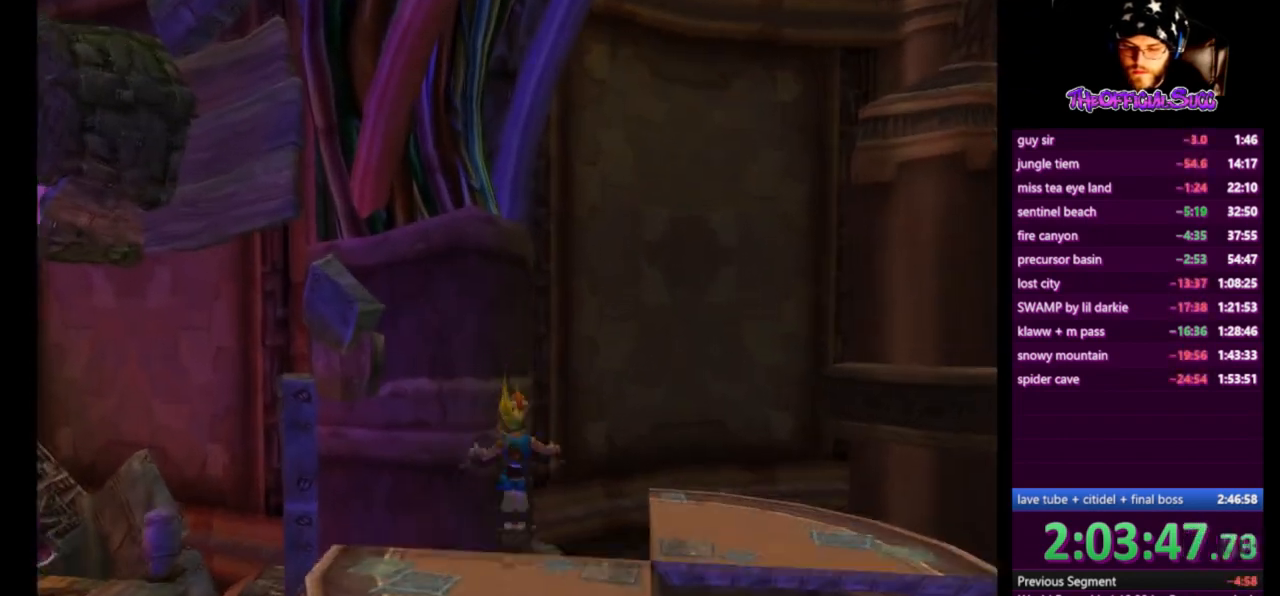
{"buttons": ["SQUARE"], "left_stick": "left", "right_stick": "center", "events": [[375, "SQUARE", "down"]]}
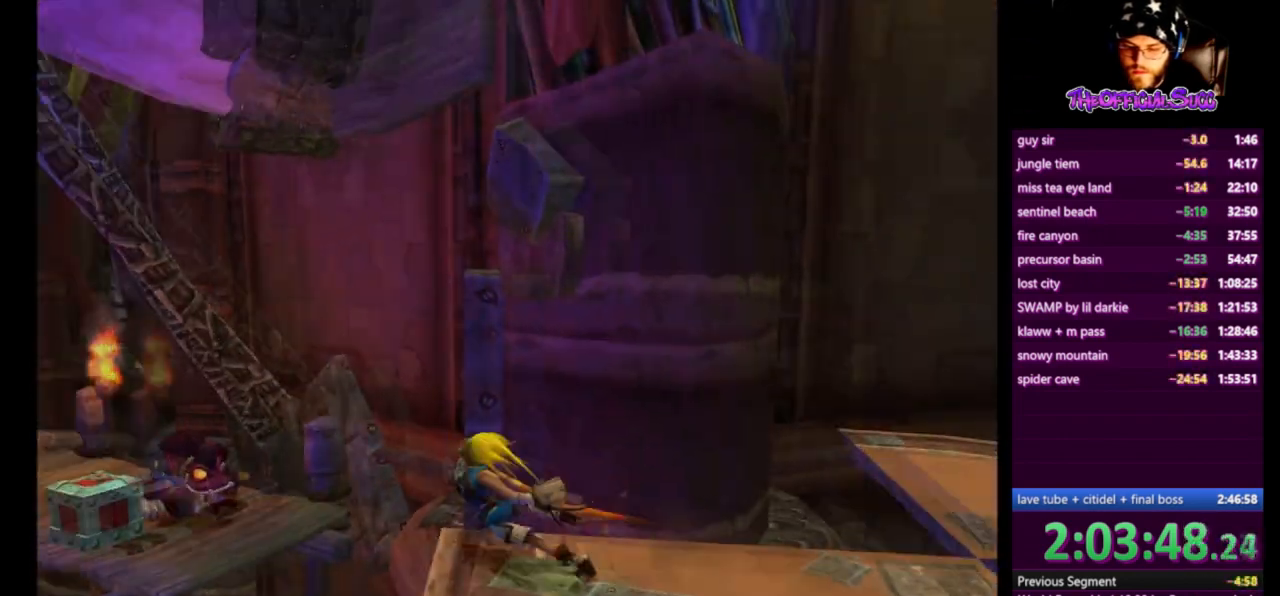
{"buttons": [], "left_stick": "up-left", "right_stick": "center", "events": [[84, "CROSS", "down"], [126, "left_stick", "up-left"], [167, "SQUARE", "up"], [418, "CROSS", "up"]]}
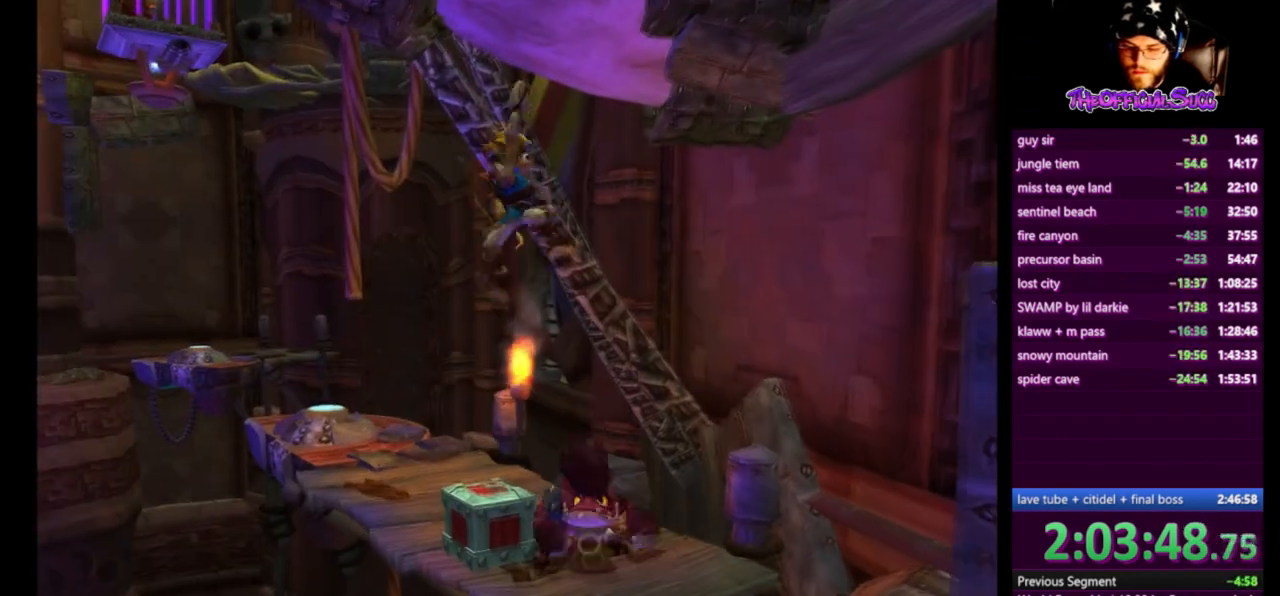
{"buttons": ["CIRCLE"], "left_stick": "up", "right_stick": "center", "events": [[208, "SQUARE", "down"], [250, "left_stick", "up"], [417, "SQUARE", "up"], [500, "CIRCLE", "down"]]}
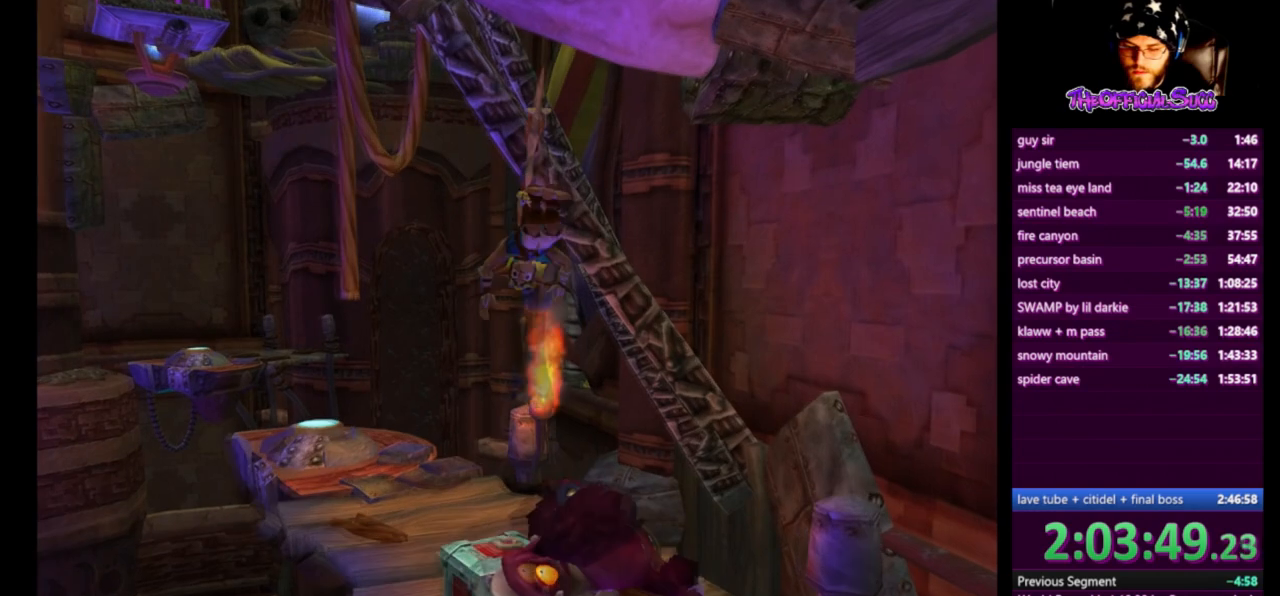
{"buttons": [], "left_stick": "center", "right_stick": "center", "events": [[209, "left_stick", "center"], [292, "CIRCLE", "up"]]}
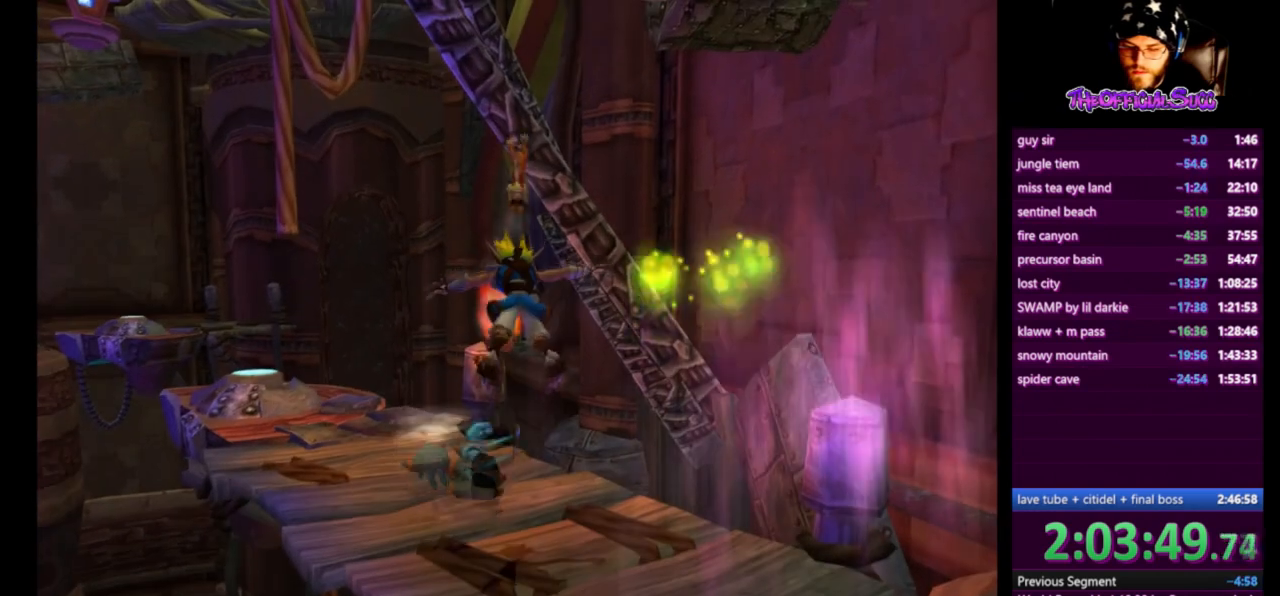
{"buttons": [], "left_stick": "center", "right_stick": "down-left", "events": [[83, "left_stick", "down"], [83, "right_stick", "left"], [250, "CIRCLE", "down"], [250, "left_stick", "center"], [250, "right_stick", "center"], [417, "CIRCLE", "up"], [417, "right_stick", "down-left"]]}
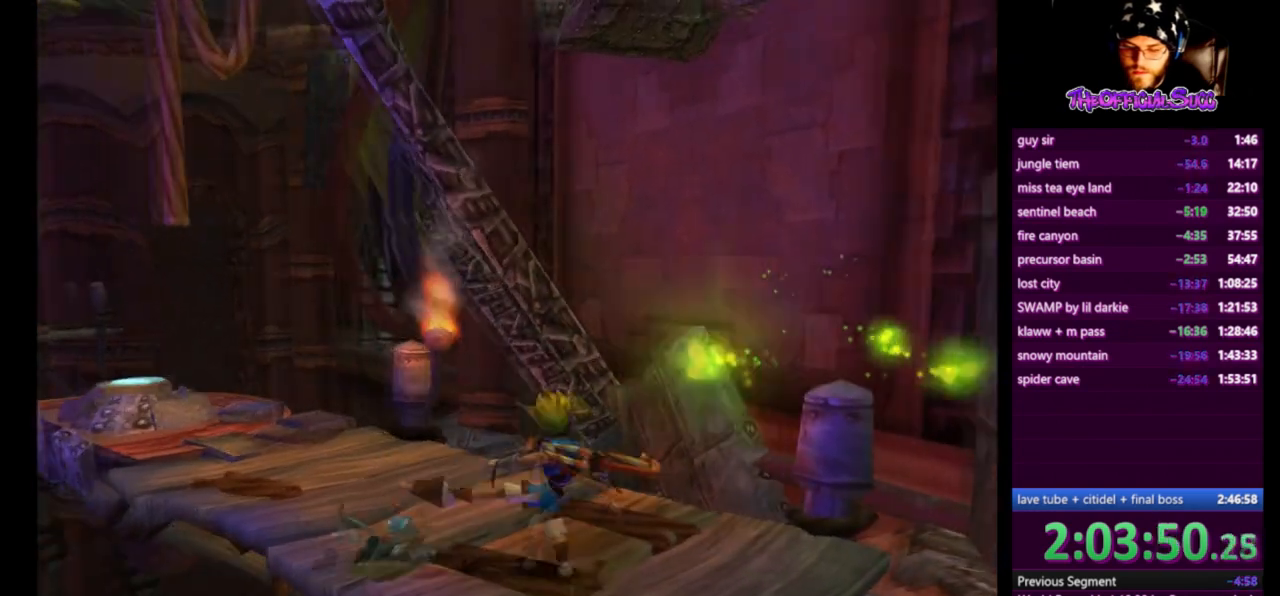
{"buttons": [], "left_stick": "right", "right_stick": "down-left", "events": [[501, "left_stick", "right"]]}
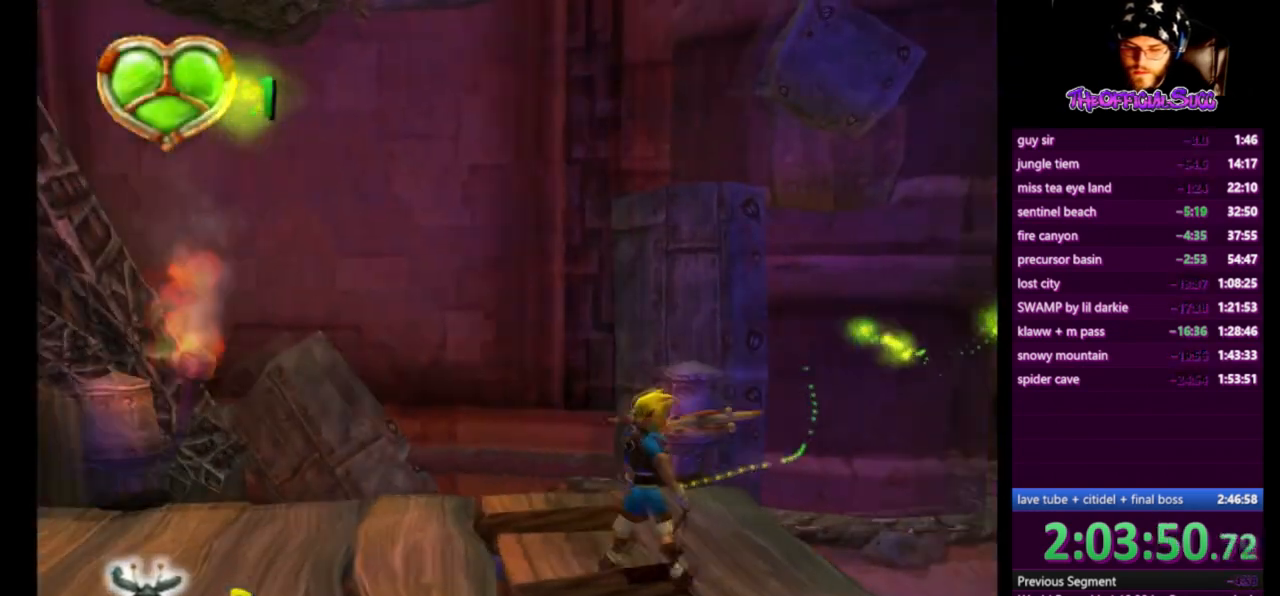
{"buttons": ["SQUARE"], "left_stick": "up-right", "right_stick": "center", "events": [[208, "left_stick", "center"], [250, "right_stick", "left"], [459, "left_stick", "up-right"], [459, "right_stick", "center"], [500, "SQUARE", "down"]]}
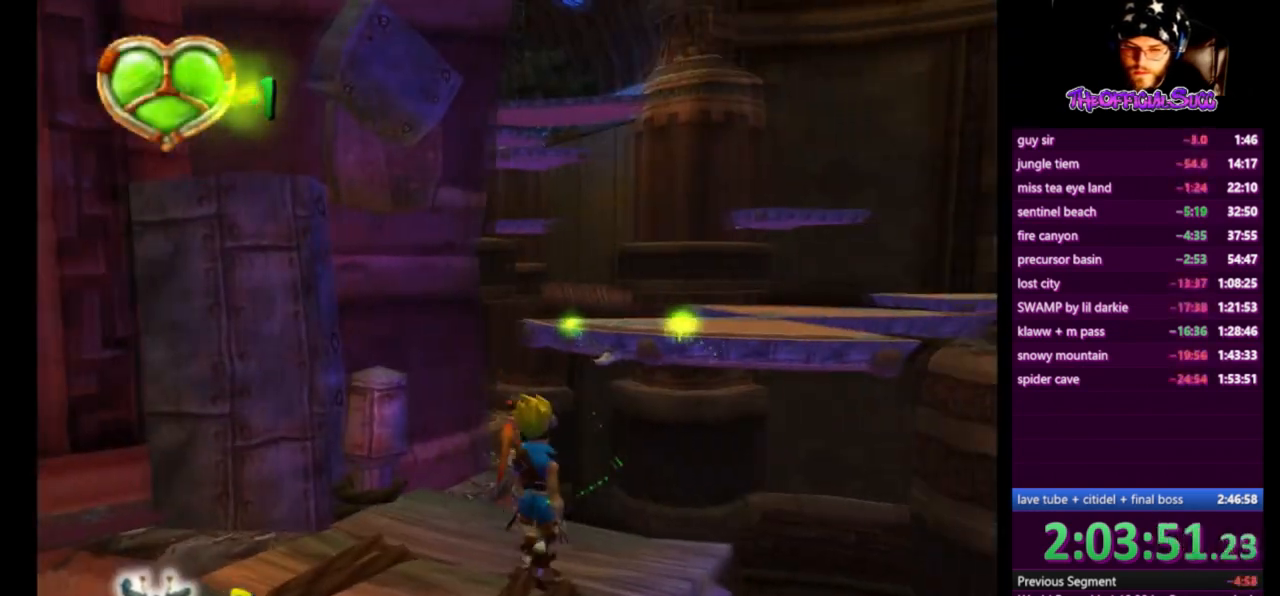
{"buttons": [], "left_stick": "up-right", "right_stick": "center", "events": [[84, "CROSS", "down"], [251, "SQUARE", "up"], [376, "CROSS", "up"]]}
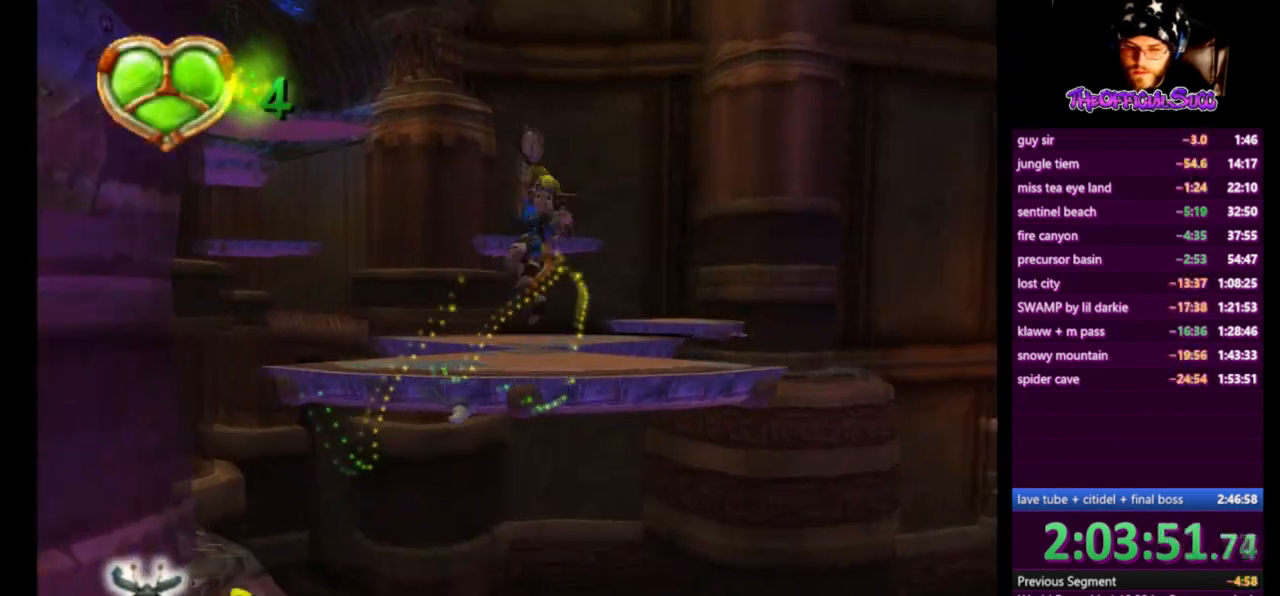
{"buttons": [], "left_stick": "up-right", "right_stick": "center", "events": [[167, "left_stick", "up"], [250, "CIRCLE", "down"], [417, "left_stick", "up-right"], [459, "CIRCLE", "up"]]}
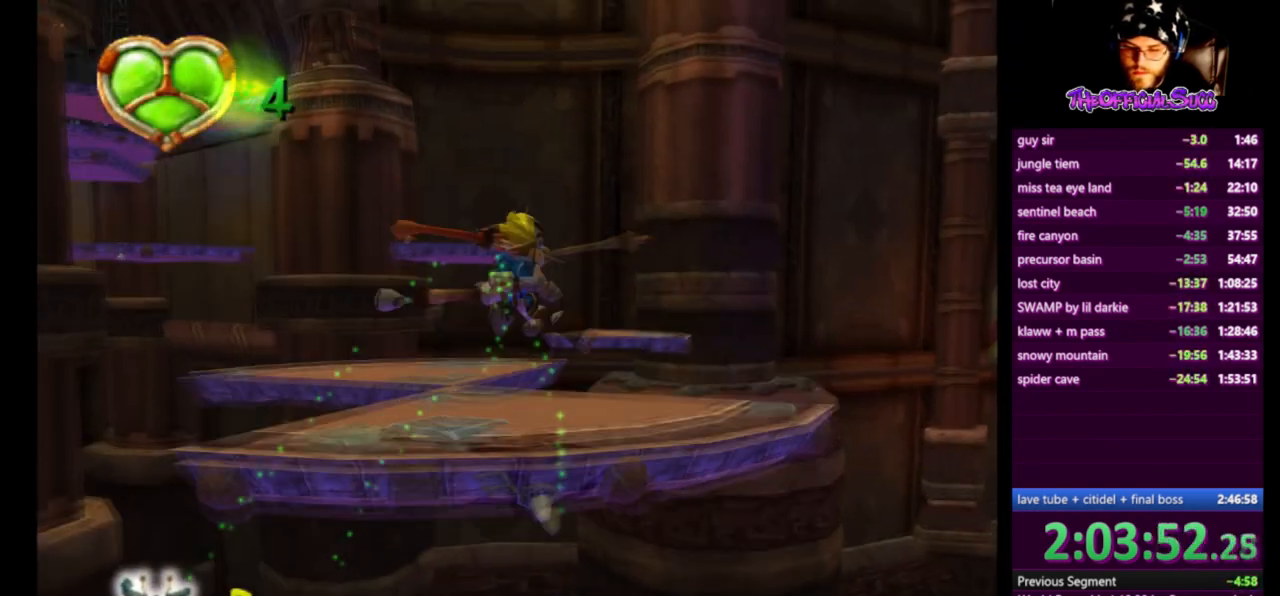
{"buttons": [], "left_stick": "up-right", "right_stick": "center", "events": []}
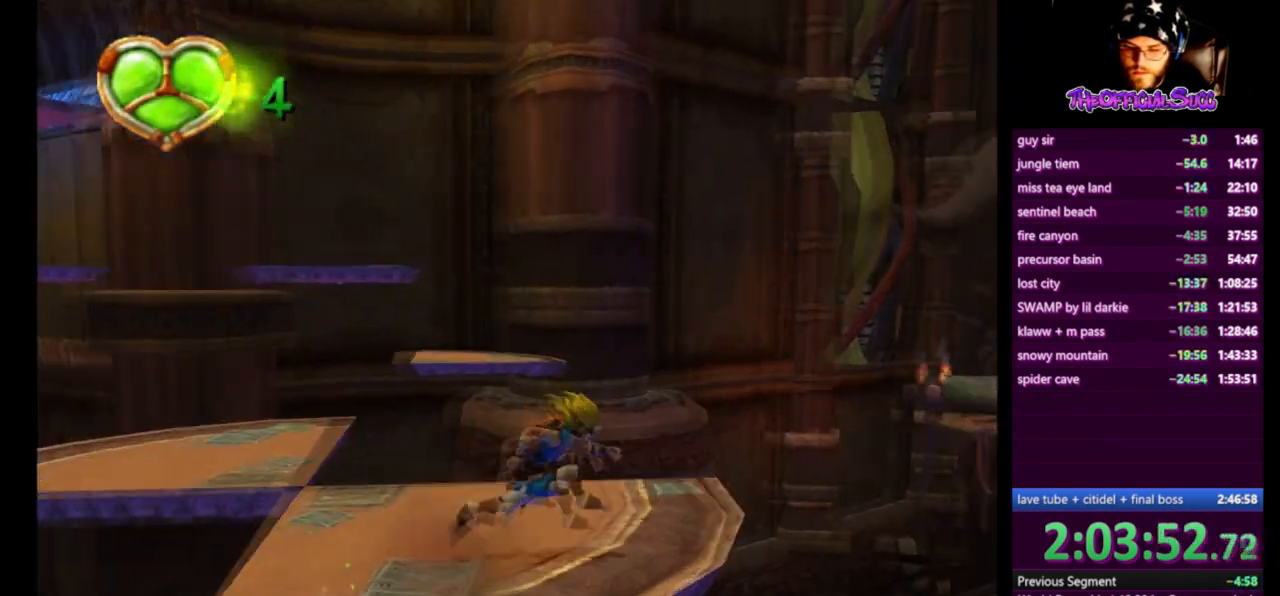
{"buttons": [], "left_stick": "up-right", "right_stick": "down-right", "events": [[250, "left_stick", "center"], [417, "left_stick", "up-right"], [459, "right_stick", "down-right"]]}
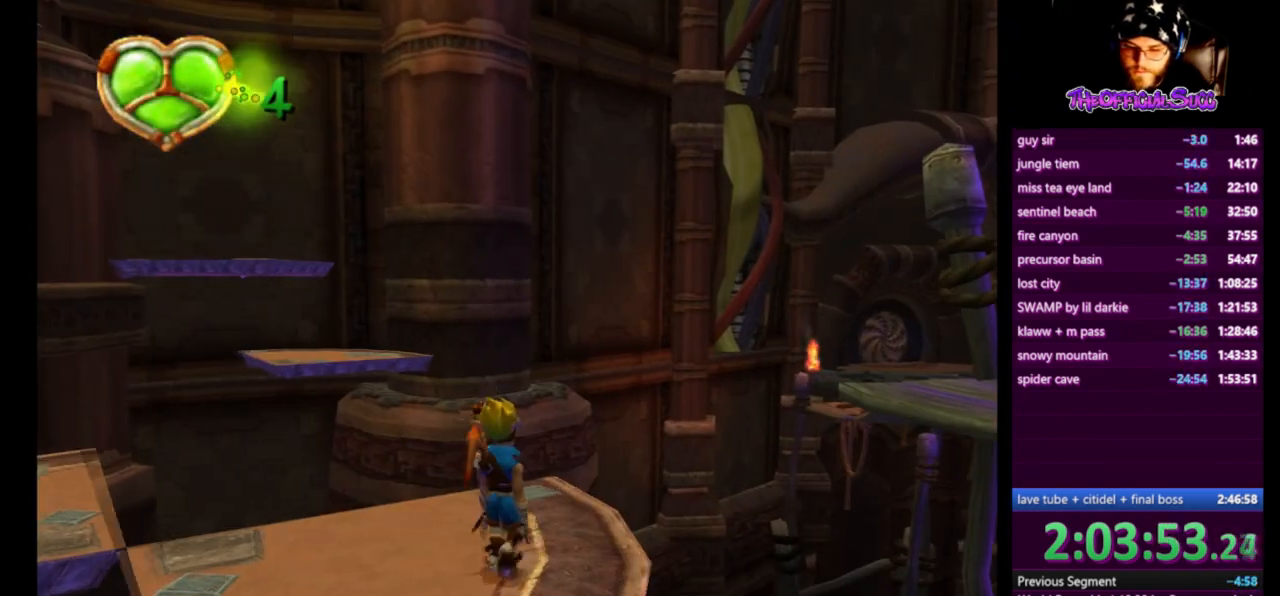
{"buttons": [], "left_stick": "center", "right_stick": "center", "events": [[292, "right_stick", "center"], [417, "left_stick", "center"]]}
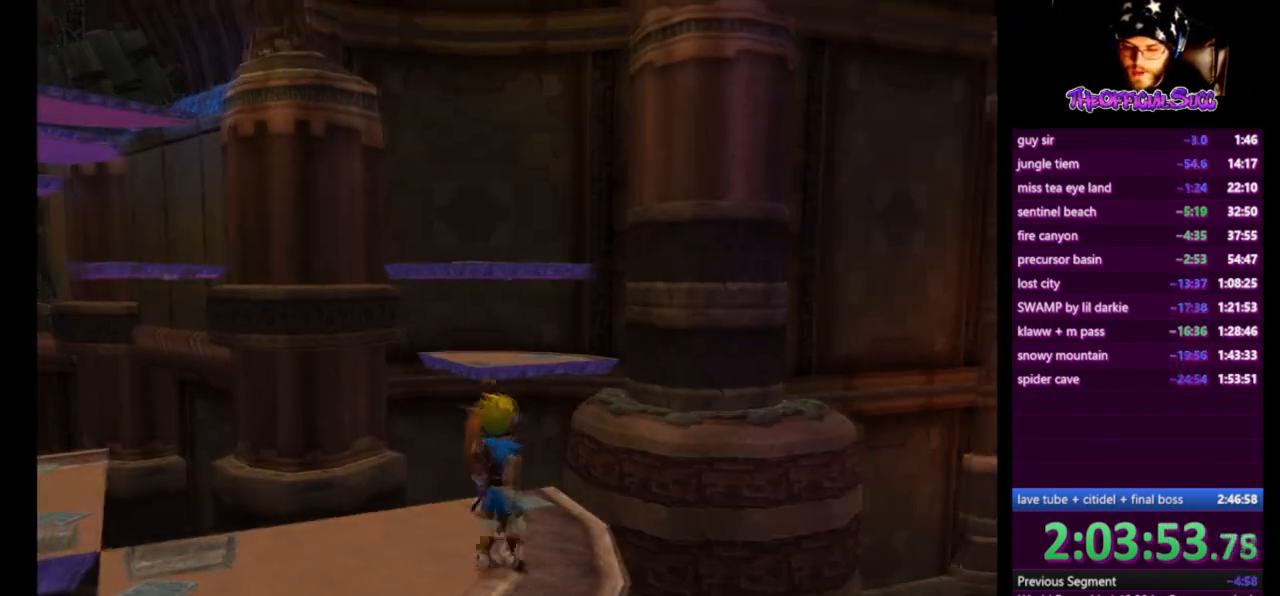
{"buttons": [], "left_stick": "center", "right_stick": "center", "events": [[334, "left_stick", "up-right"], [459, "left_stick", "center"]]}
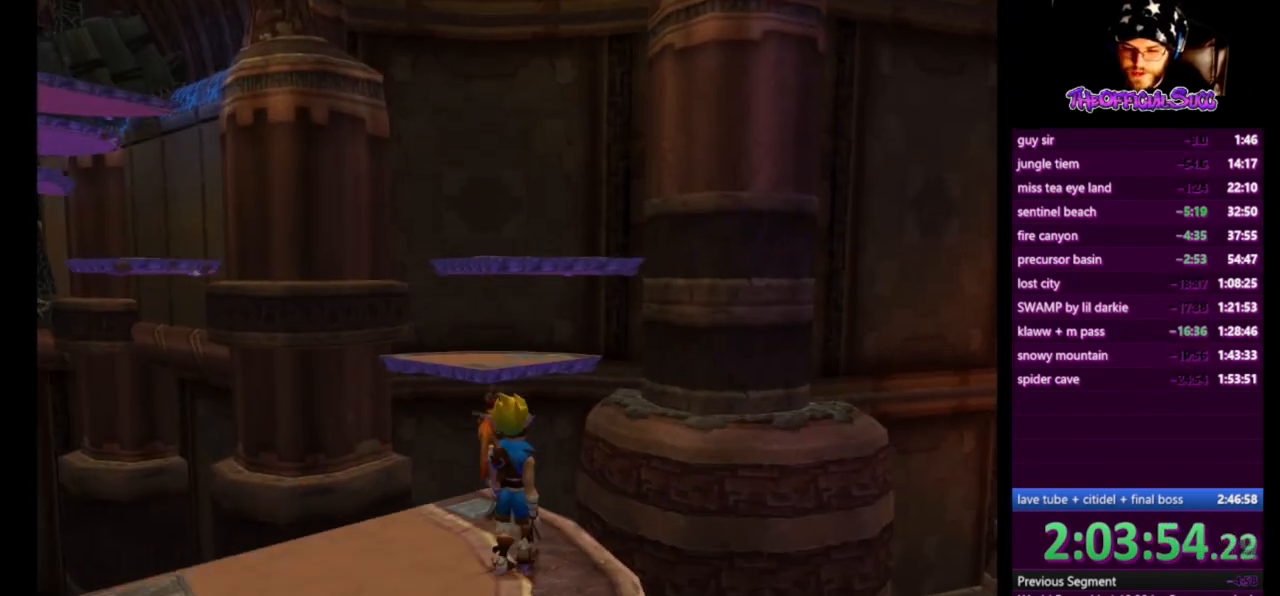
{"buttons": [], "left_stick": "up", "right_stick": "left", "events": [[126, "left_stick", "up"], [292, "left_stick", "center"], [292, "right_stick", "left"], [418, "left_stick", "up"]]}
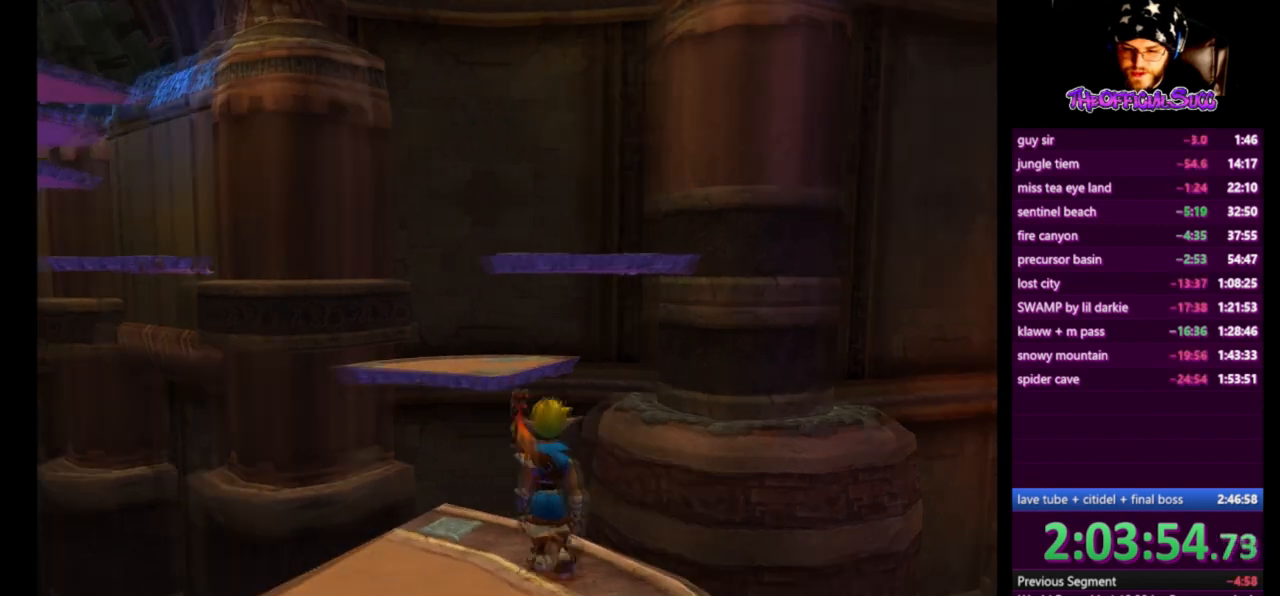
{"buttons": [], "left_stick": "center", "right_stick": "center", "events": [[83, "left_stick", "center"], [250, "right_stick", "center"]]}
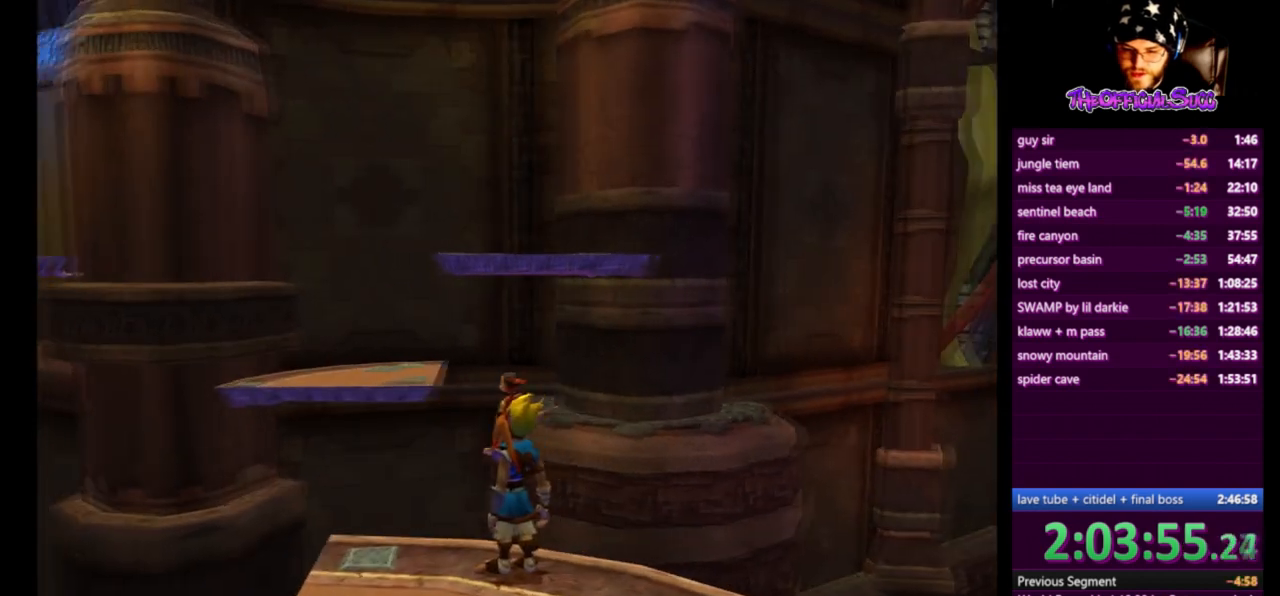
{"buttons": [], "left_stick": "center", "right_stick": "center", "events": [[126, "left_stick", "left"], [167, "right_stick", "left"], [251, "left_stick", "center"], [334, "right_stick", "center"]]}